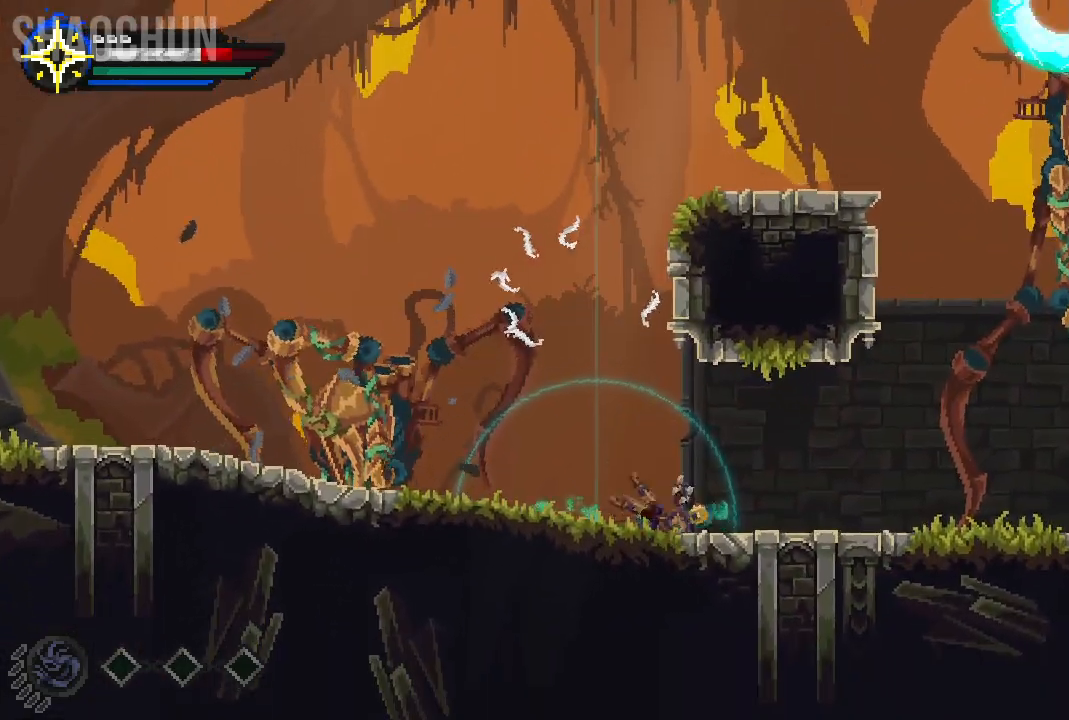
Gameplay with a controller (Xbox layout); each line is a JSON object with the inputs held at the frame after it (dt_ms = milliseconds from this image to that frame). "events" lists button and stick changes between this image and that frame as [ms after this image, input, new state], when the widget could be followed in between. Not read: L3 R3.
{"dt_ms": 1000, "buttons": [], "left_stick": "right", "right_stick": "center"}
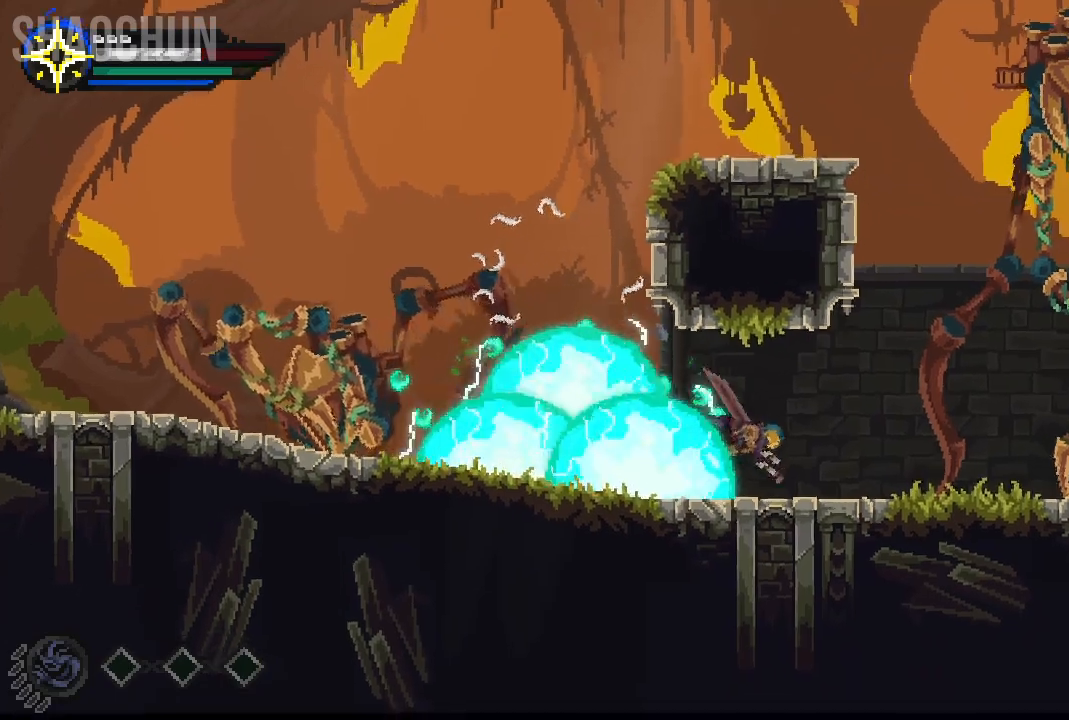
{"dt_ms": 500, "buttons": [], "left_stick": "left", "right_stick": "center"}
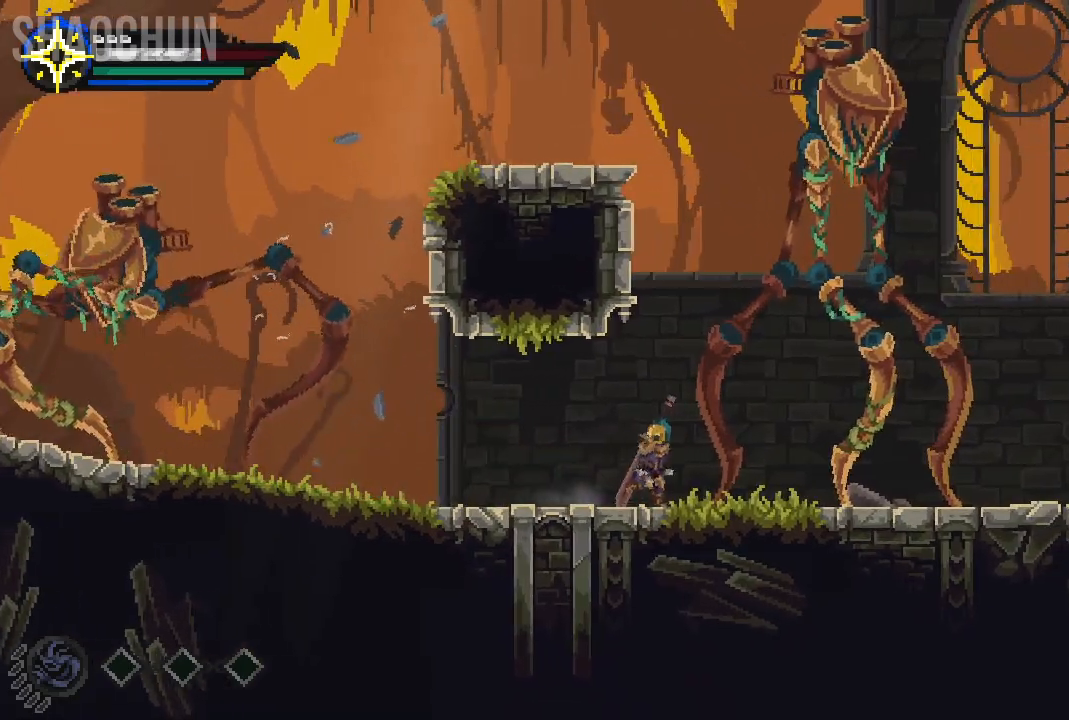
{"dt_ms": 1000, "buttons": [], "left_stick": "center", "right_stick": "center"}
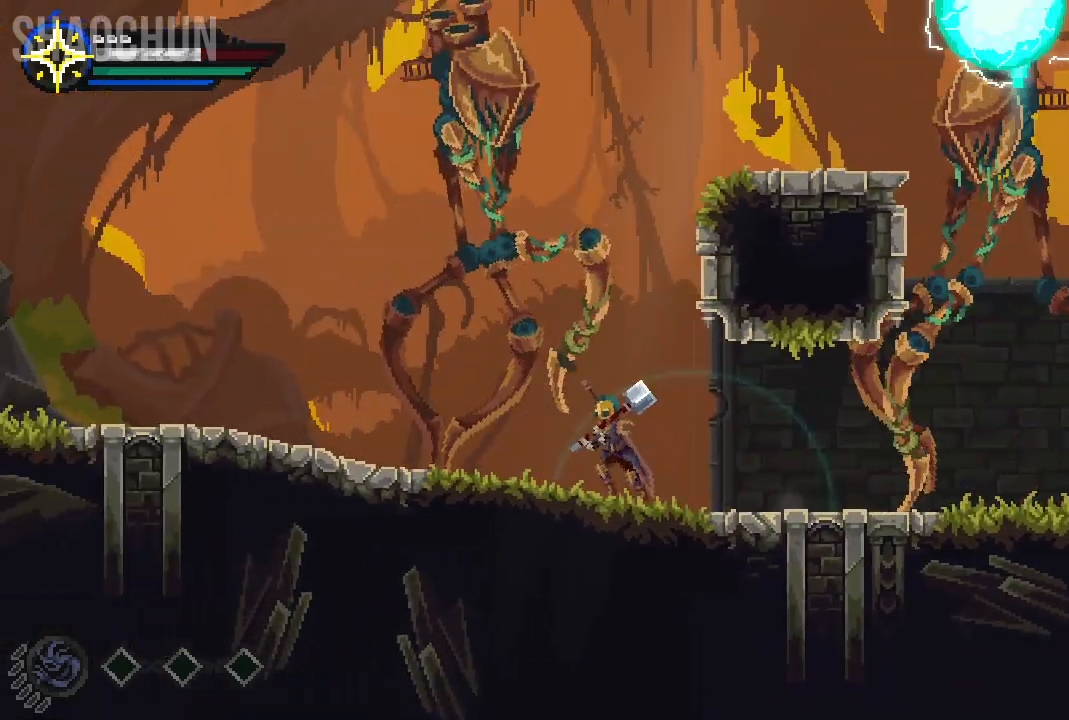
{"dt_ms": 1000, "buttons": [], "left_stick": "left", "right_stick": "center"}
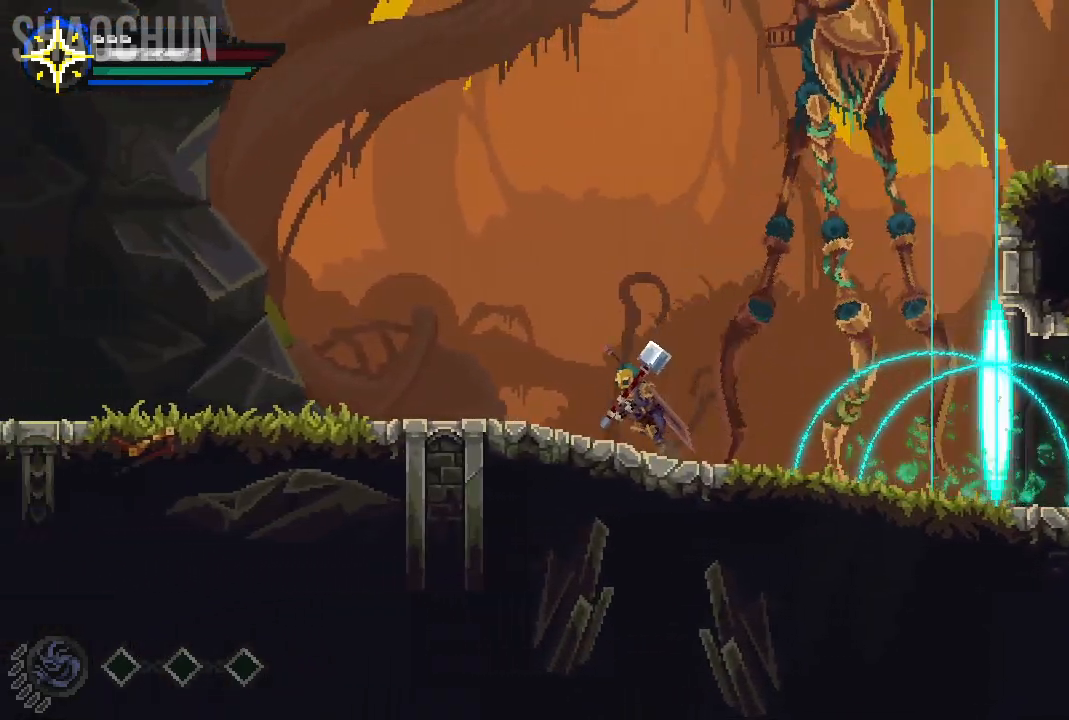
{"dt_ms": 500, "buttons": [], "left_stick": "center", "right_stick": "center"}
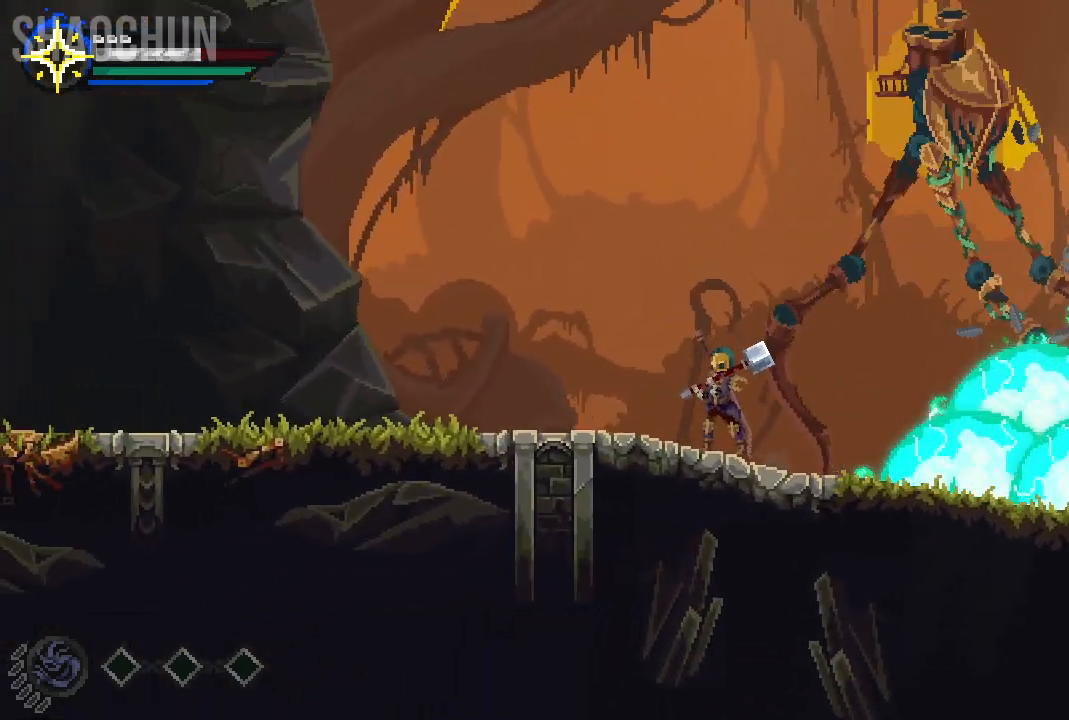
{"dt_ms": 500, "buttons": ["X"], "left_stick": "right", "right_stick": "center", "events": [[50, "A", "down"], [100, "left_stick", "right"], [283, "A", "up"], [367, "X", "down"]]}
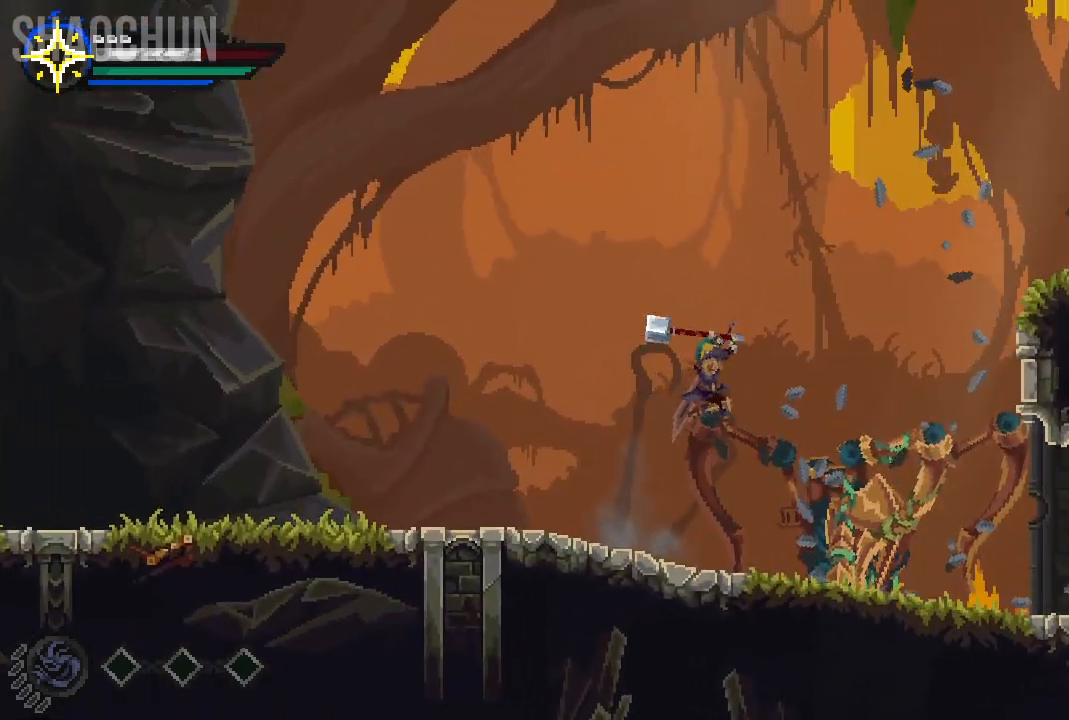
{"dt_ms": 500, "buttons": [], "left_stick": "right", "right_stick": "center", "events": [[67, "X", "up"]]}
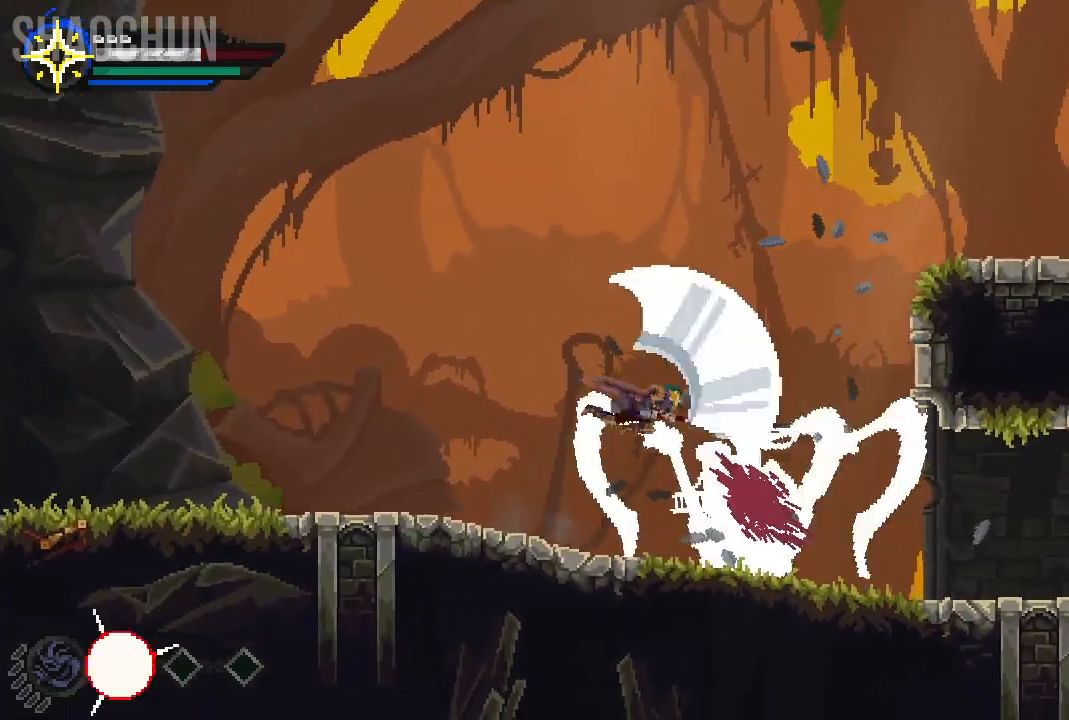
{"dt_ms": 1000, "buttons": [], "left_stick": "right", "right_stick": "center"}
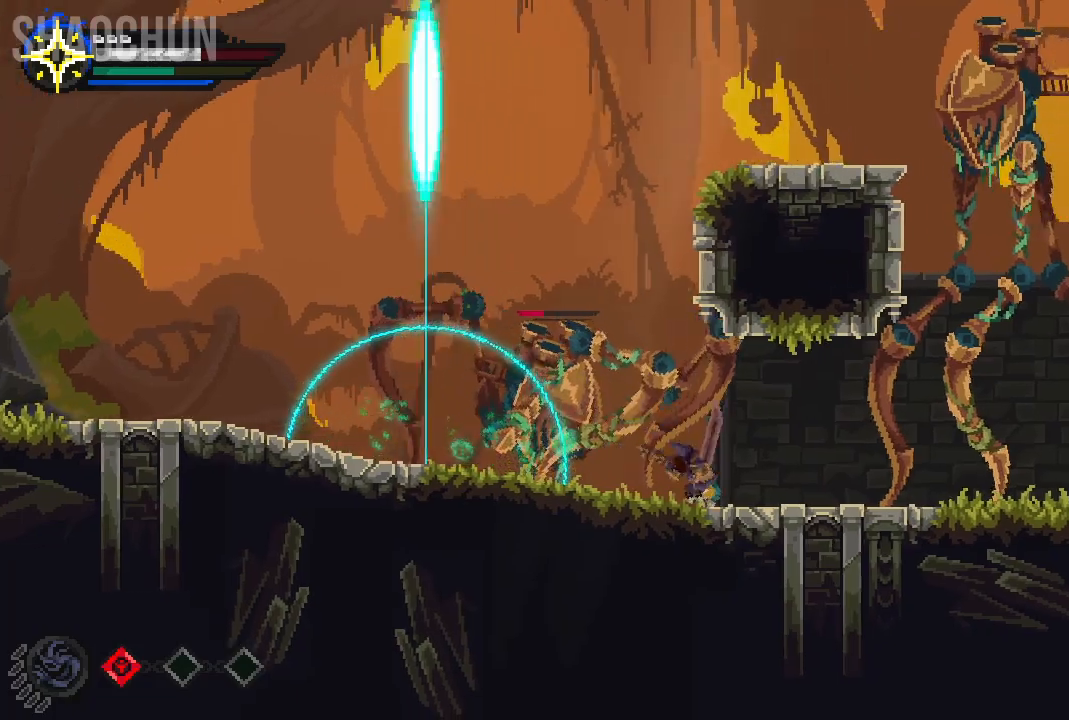
{"dt_ms": 500, "buttons": [], "left_stick": "left", "right_stick": "center"}
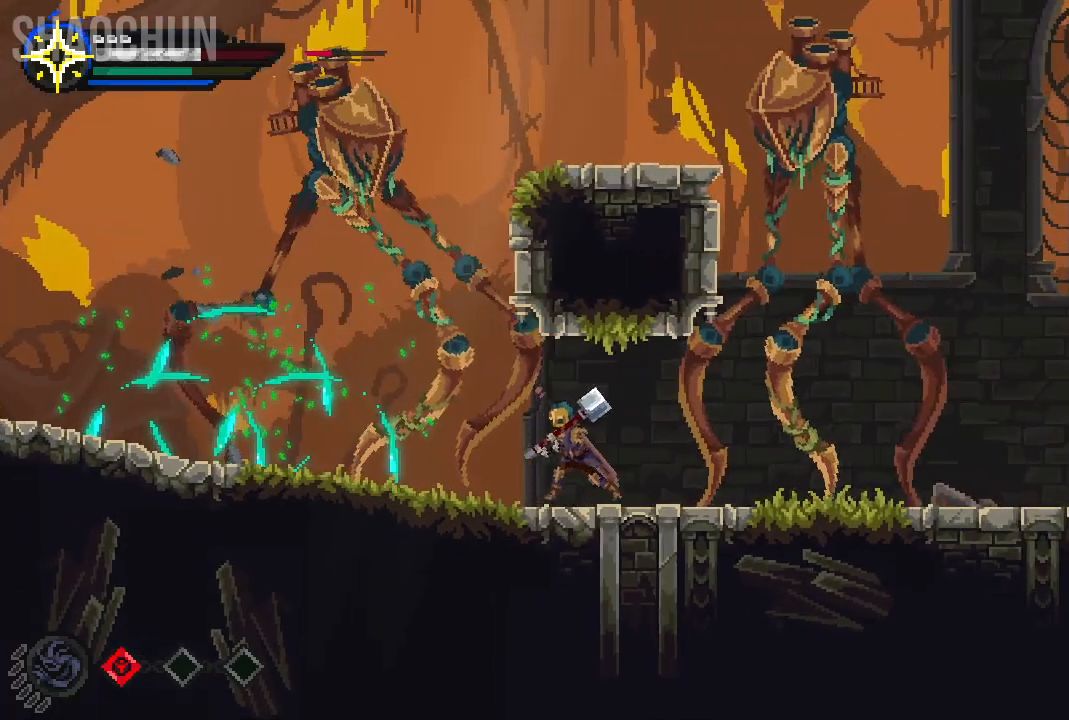
{"dt_ms": 500, "buttons": [], "left_stick": "left", "right_stick": "center"}
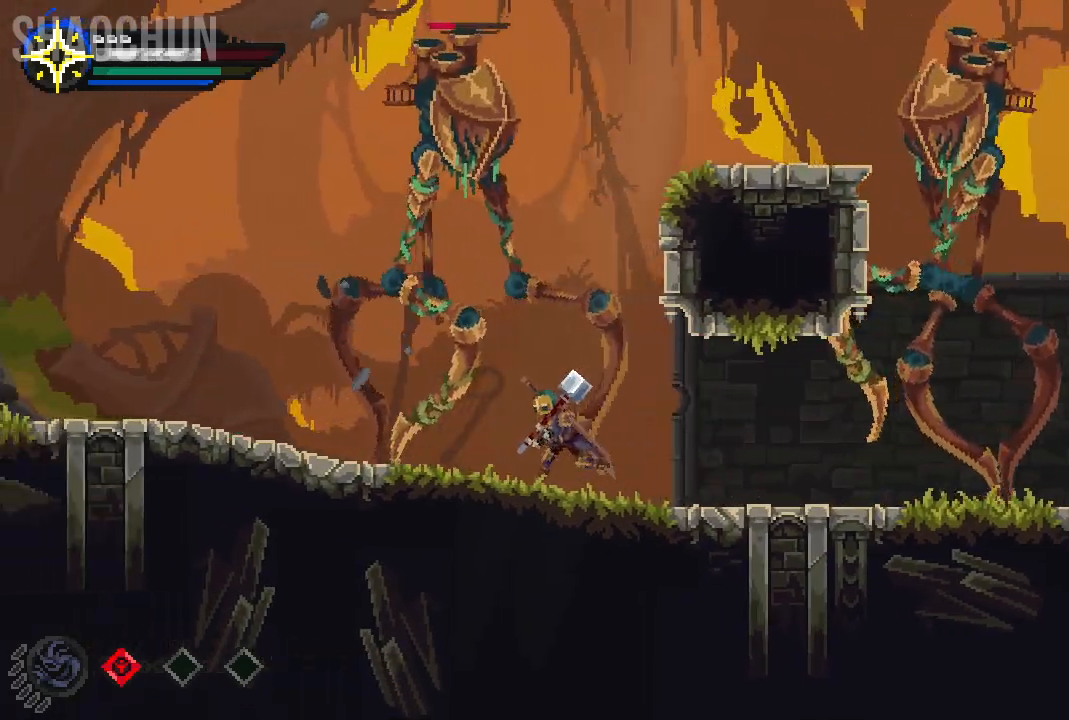
{"dt_ms": 1000, "buttons": [], "left_stick": "left", "right_stick": "center"}
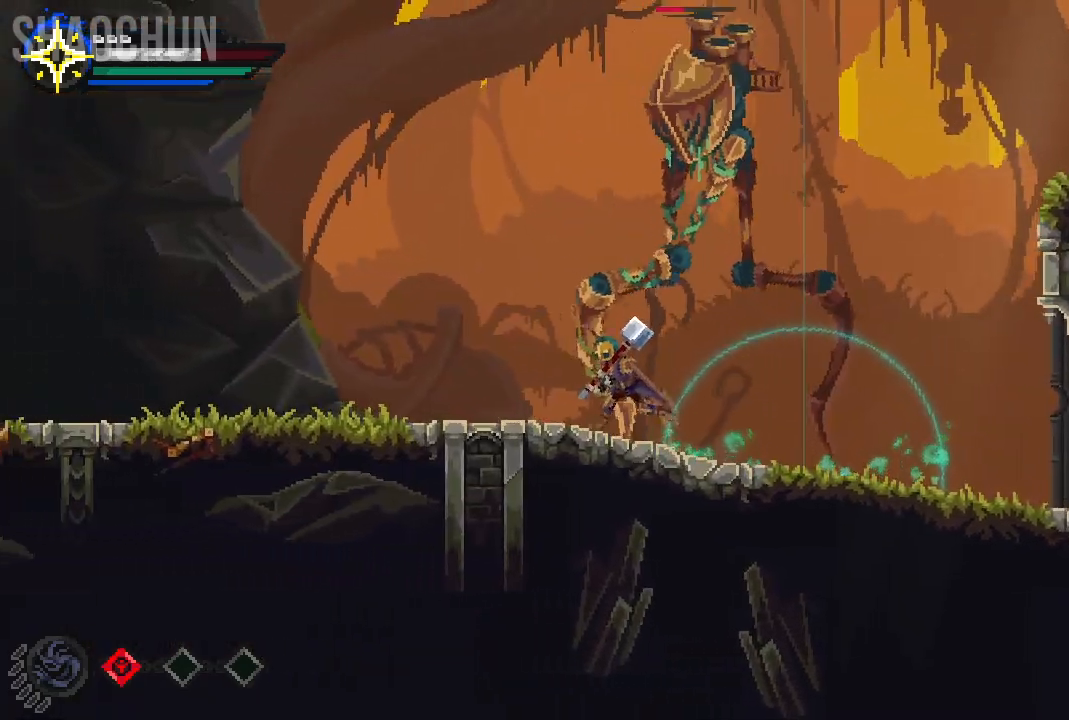
{"dt_ms": 500, "buttons": [], "left_stick": "left", "right_stick": "center"}
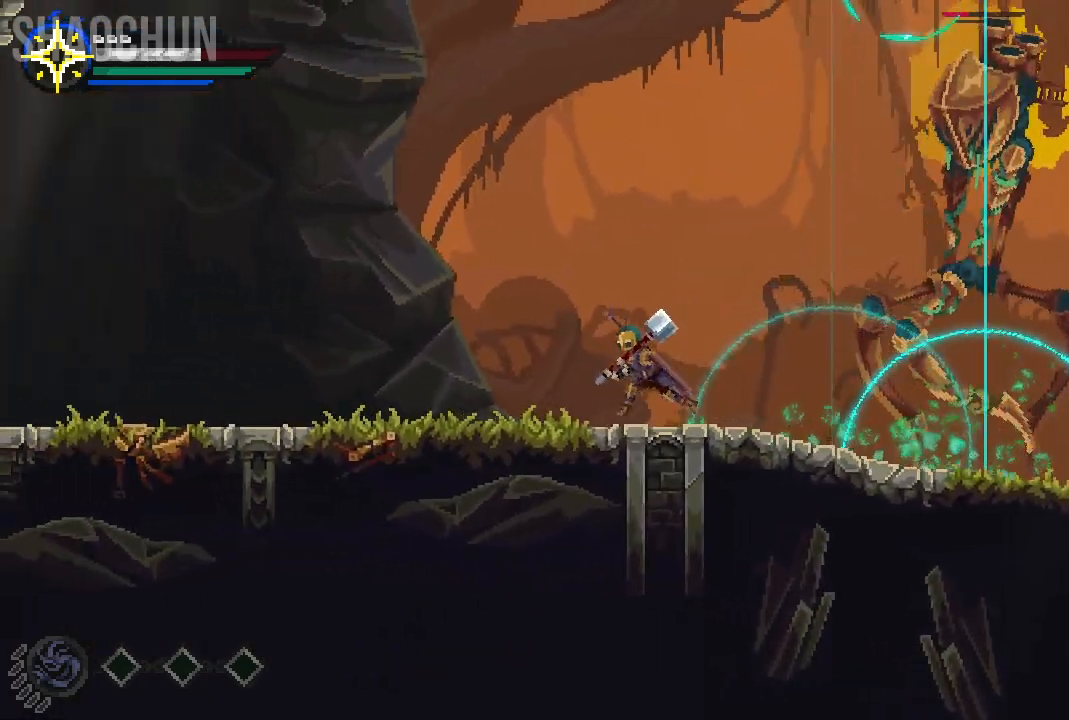
{"dt_ms": 500, "buttons": [], "left_stick": "center", "right_stick": "center"}
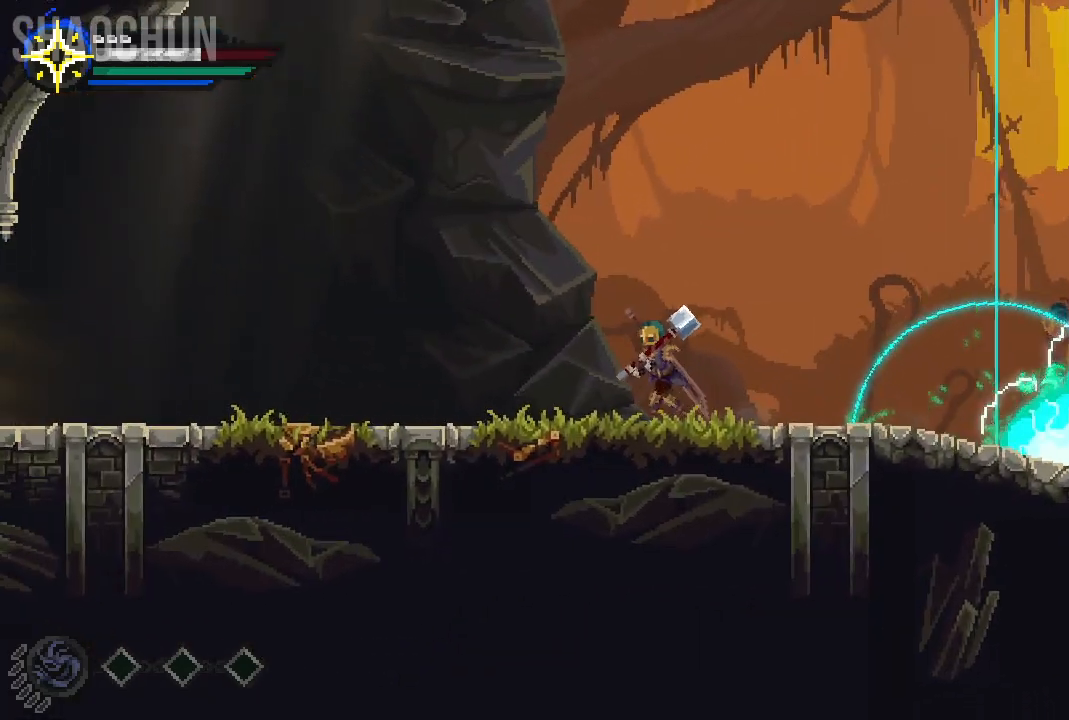
{"dt_ms": 500, "buttons": [], "left_stick": "center", "right_stick": "center"}
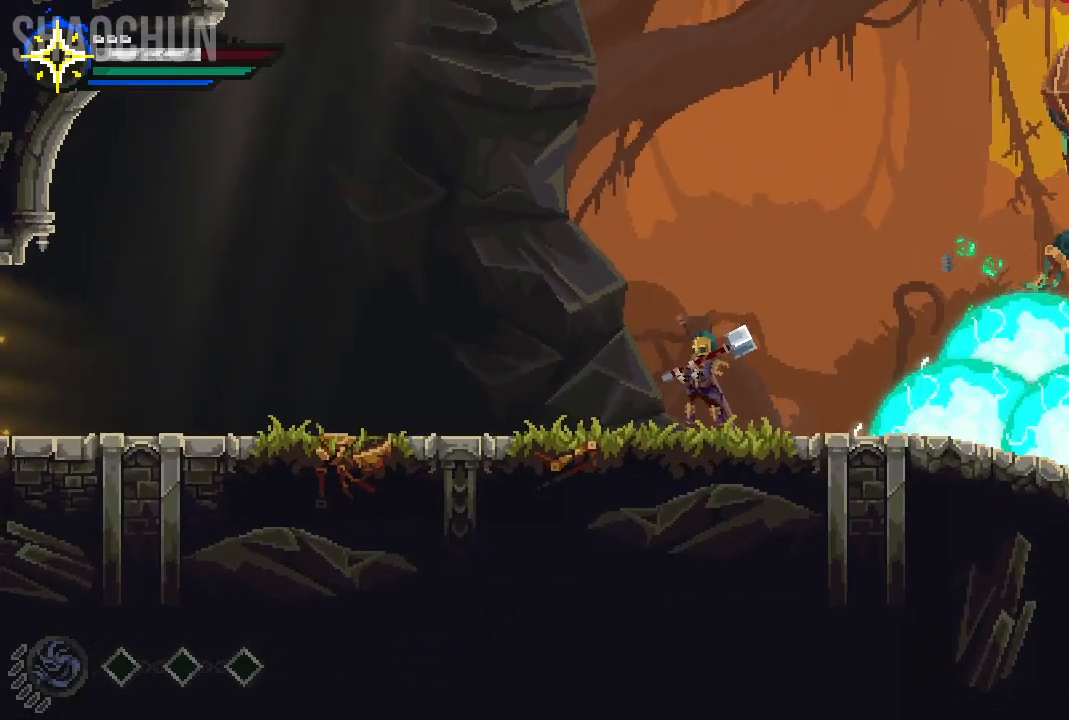
{"dt_ms": 500, "buttons": [], "left_stick": "right", "right_stick": "center", "events": [[233, "left_stick", "right"]]}
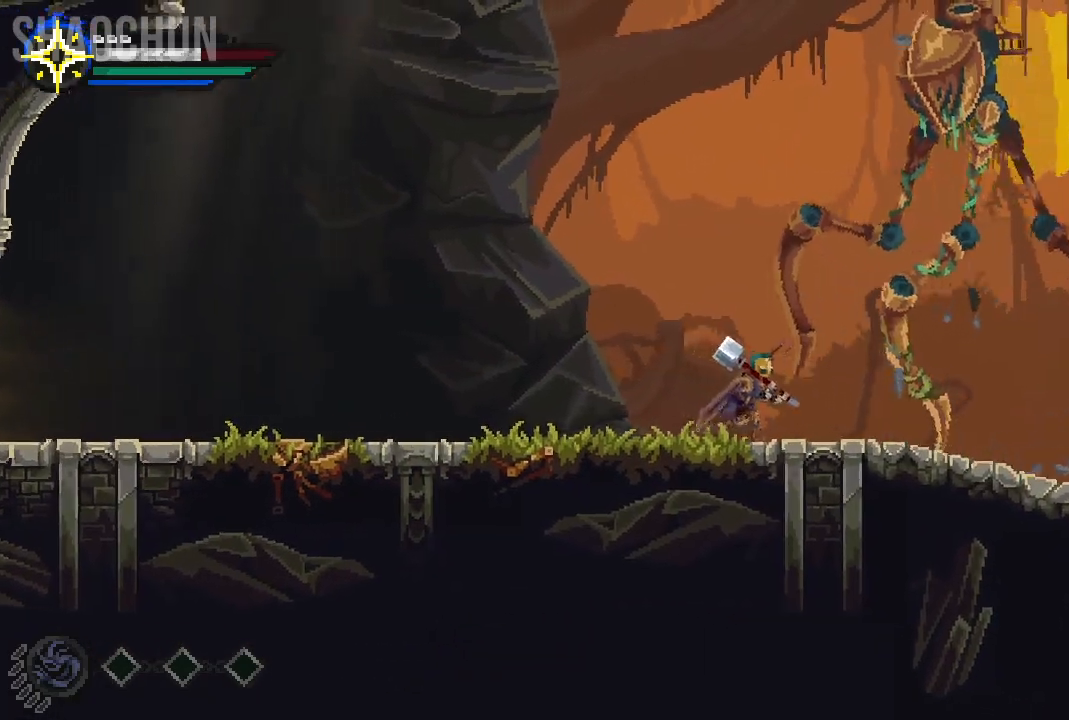
{"dt_ms": 500, "buttons": ["R2"], "left_stick": "right", "right_stick": "center", "events": [[467, "R2", "down"]]}
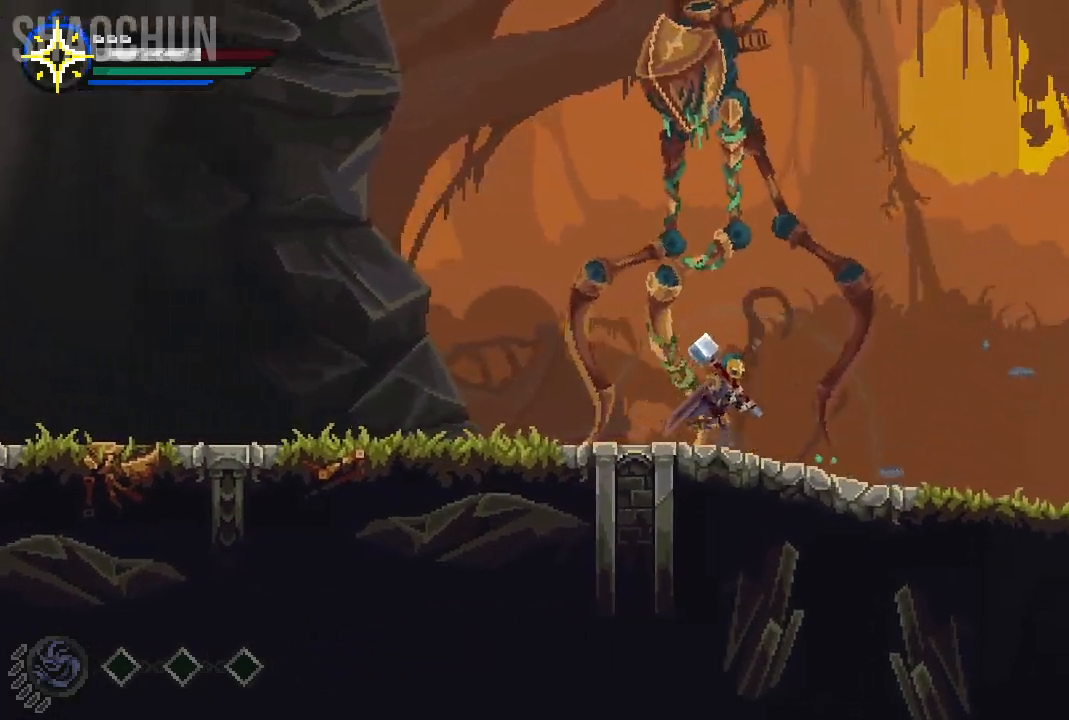
{"dt_ms": 500, "buttons": [], "left_stick": "right", "right_stick": "center", "events": [[17, "R2", "up"]]}
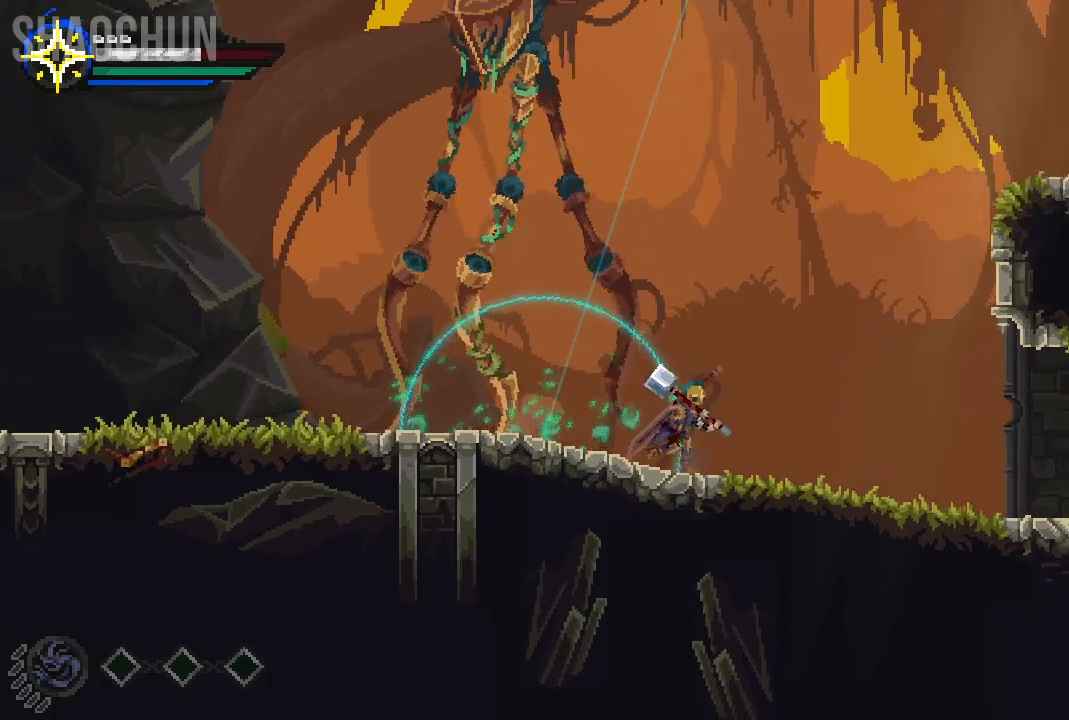
{"dt_ms": 500, "buttons": [], "left_stick": "right", "right_stick": "center"}
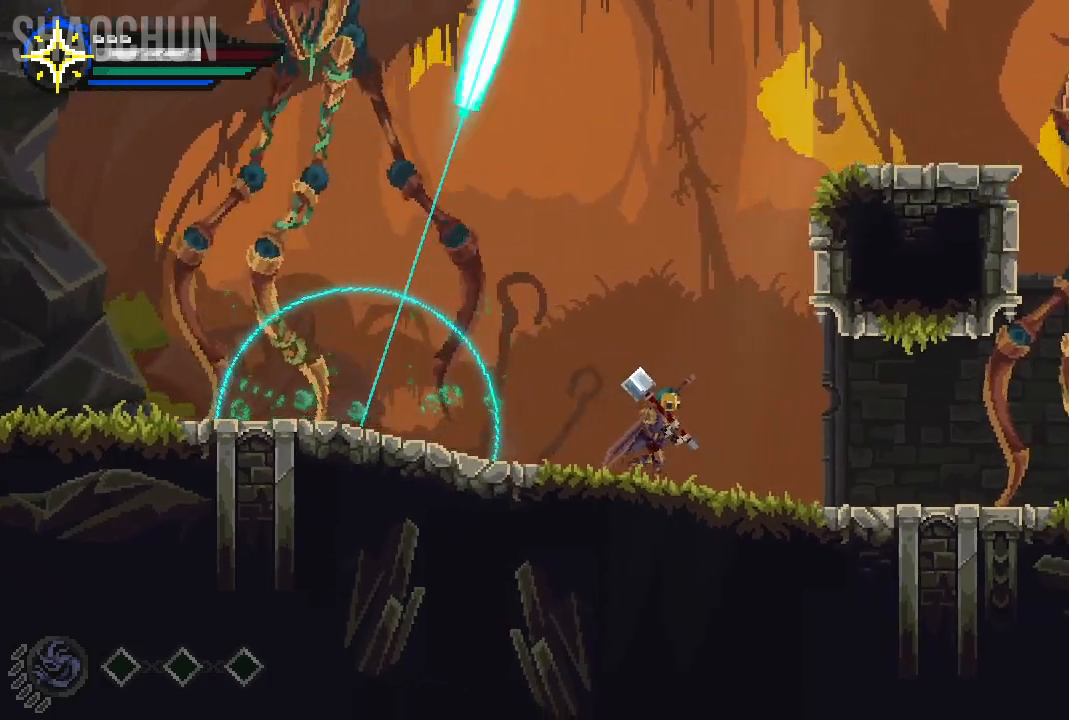
{"dt_ms": 500, "buttons": [], "left_stick": "left", "right_stick": "center", "events": [[17, "left_stick", "center"], [400, "left_stick", "left"]]}
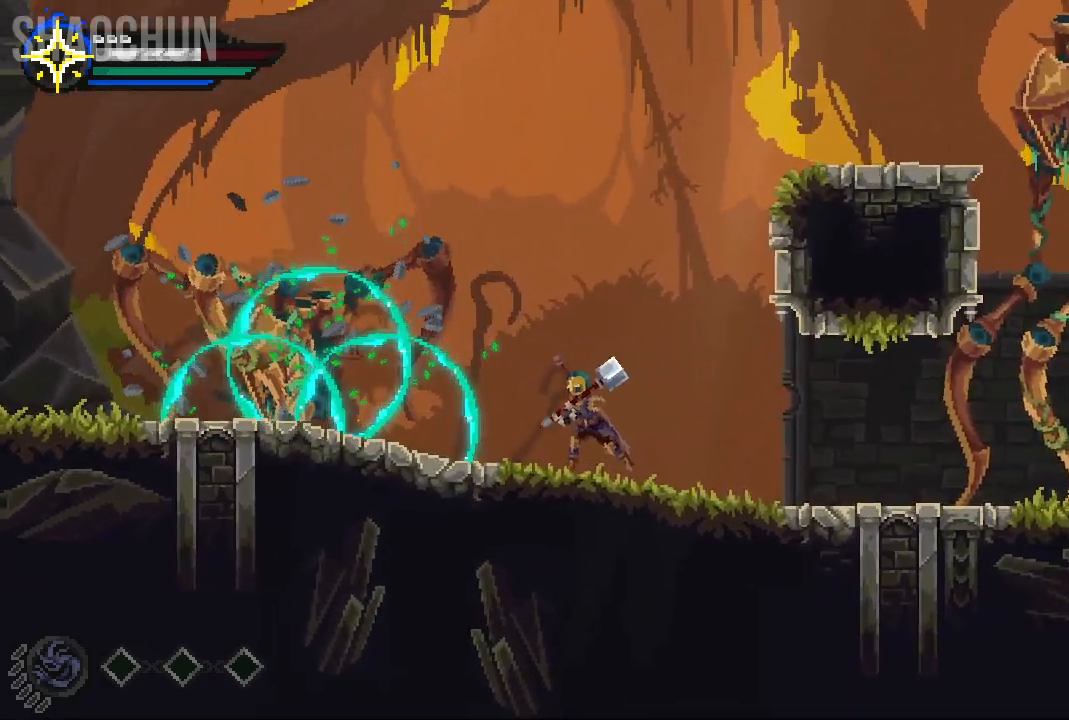
{"dt_ms": 500, "buttons": ["A", "X"], "left_stick": "left", "right_stick": "center"}
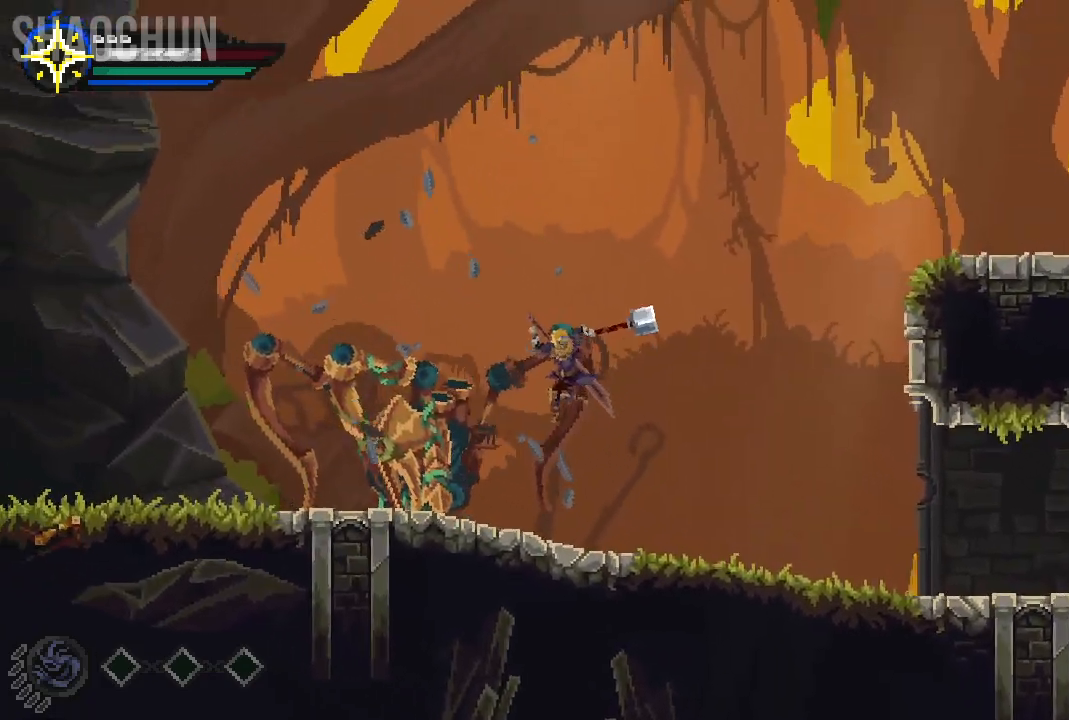
{"dt_ms": 500, "buttons": [], "left_stick": "center", "right_stick": "center", "events": [[67, "A", "up"], [100, "X", "up"], [500, "left_stick", "center"]]}
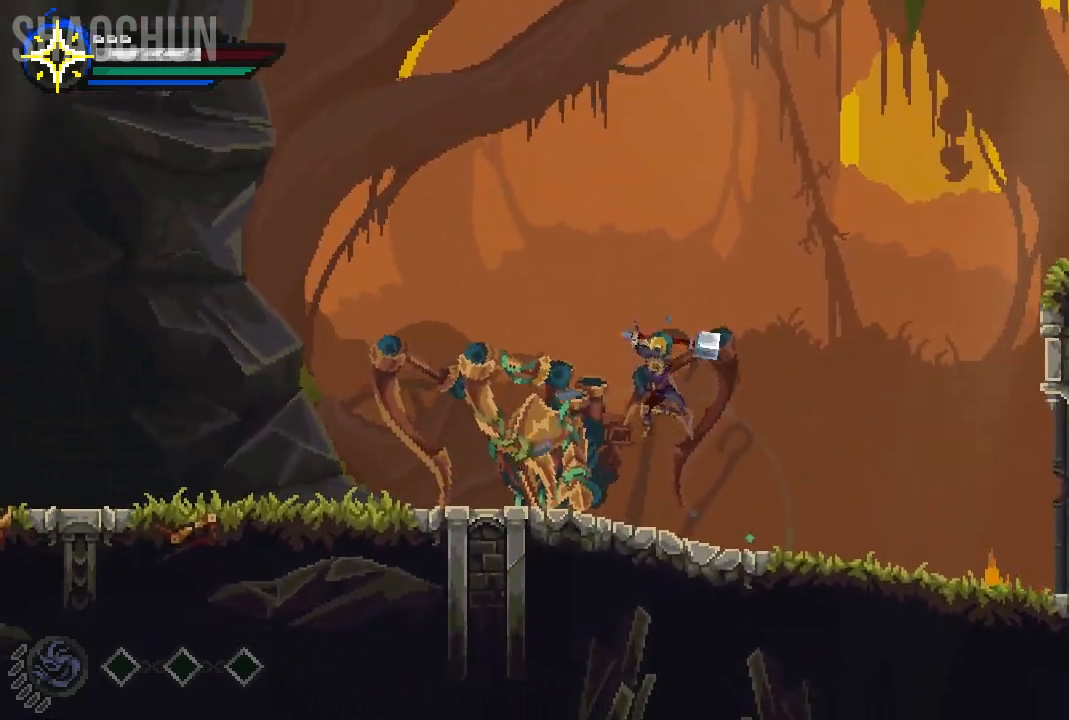
{"dt_ms": 500, "buttons": [], "left_stick": "right", "right_stick": "center", "events": [[233, "left_stick", "right"]]}
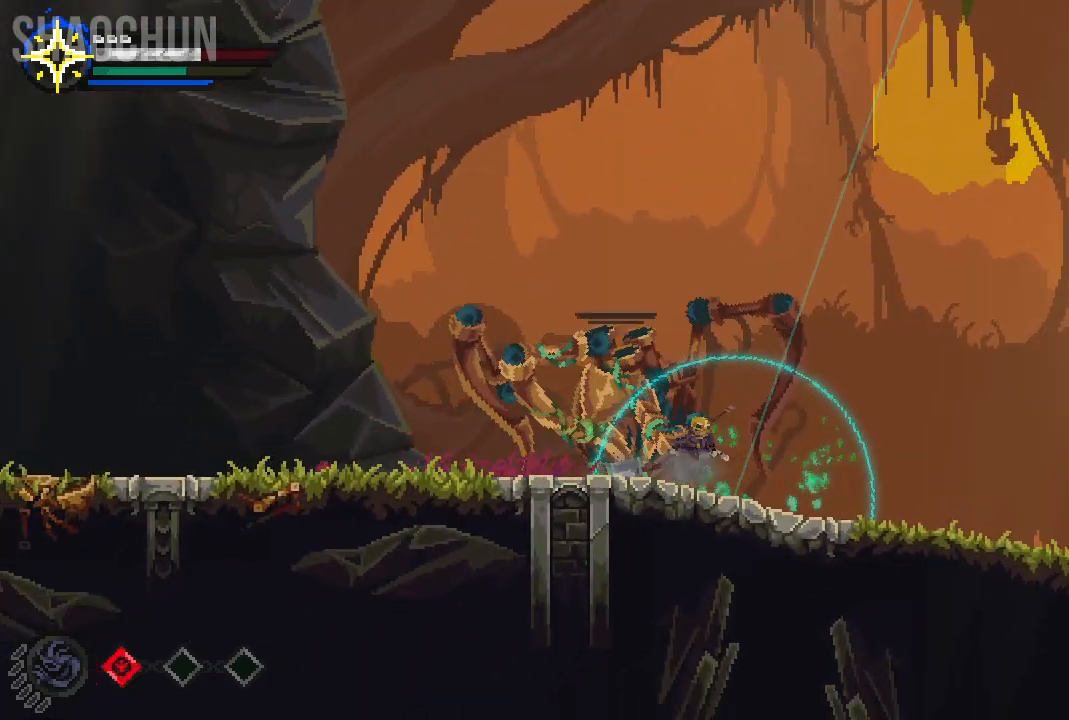
{"dt_ms": 500, "buttons": [], "left_stick": "right", "right_stick": "center", "events": [[300, "B", "down"], [467, "B", "up"]]}
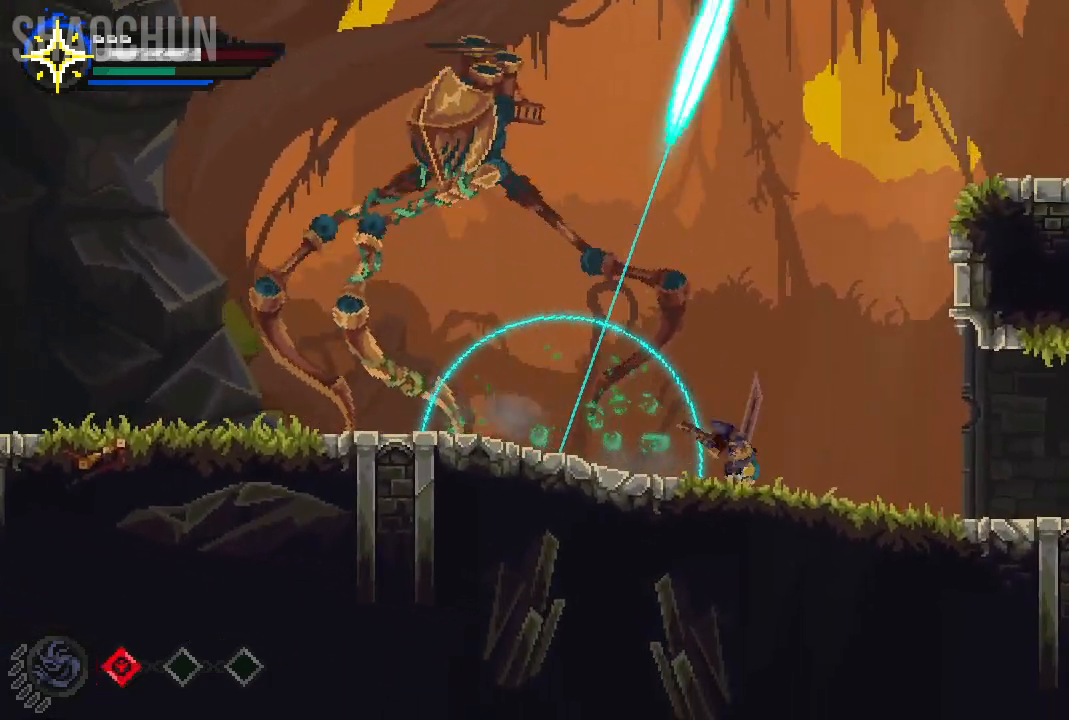
{"dt_ms": 500, "buttons": [], "left_stick": "right", "right_stick": "center"}
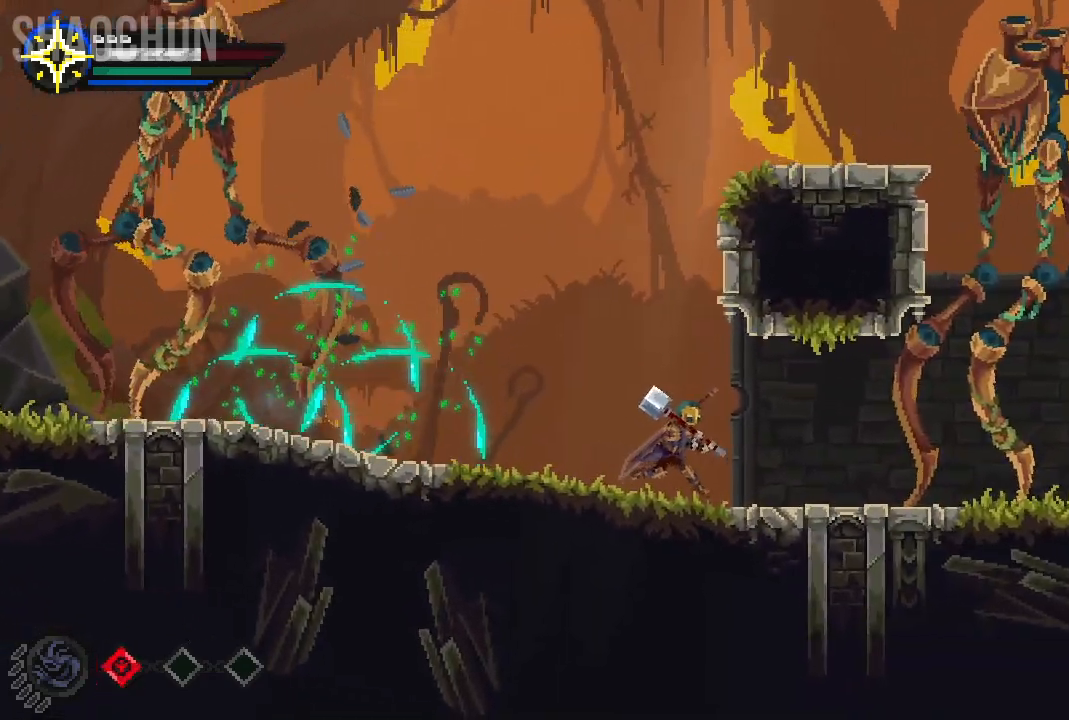
{"dt_ms": 500, "buttons": [], "left_stick": "left", "right_stick": "center", "events": [[250, "left_stick", "center"], [300, "left_stick", "left"]]}
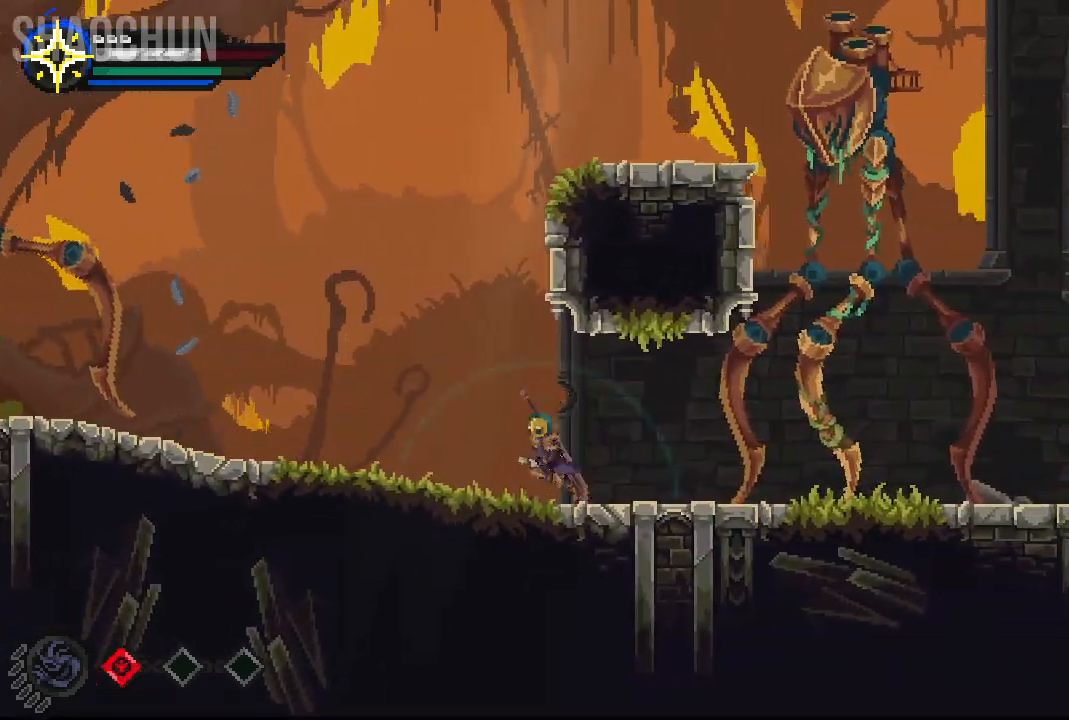
{"dt_ms": 500, "buttons": [], "left_stick": "left", "right_stick": "center"}
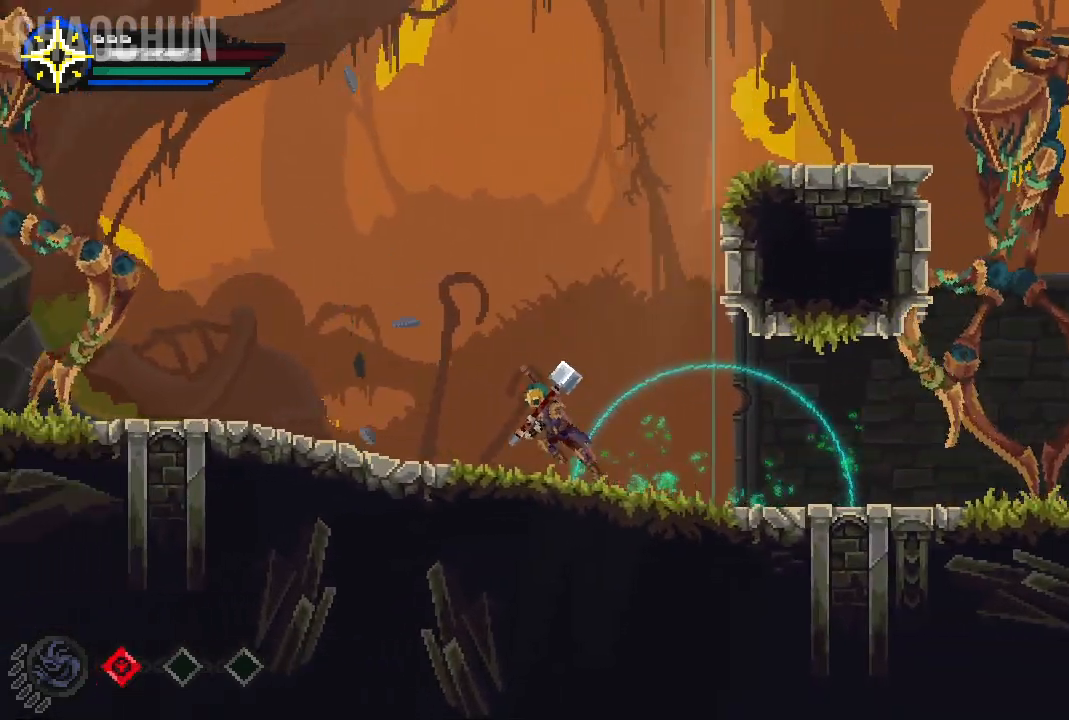
{"dt_ms": 500, "buttons": [], "left_stick": "left", "right_stick": "center"}
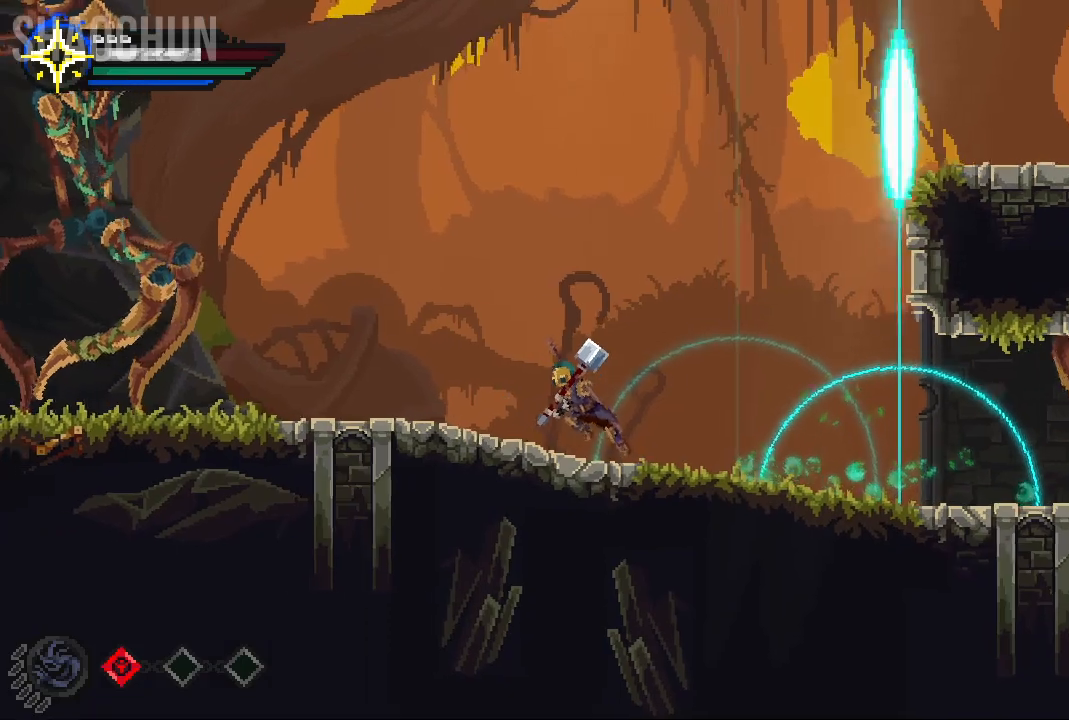
{"dt_ms": 500, "buttons": [], "left_stick": "left", "right_stick": "center", "events": []}
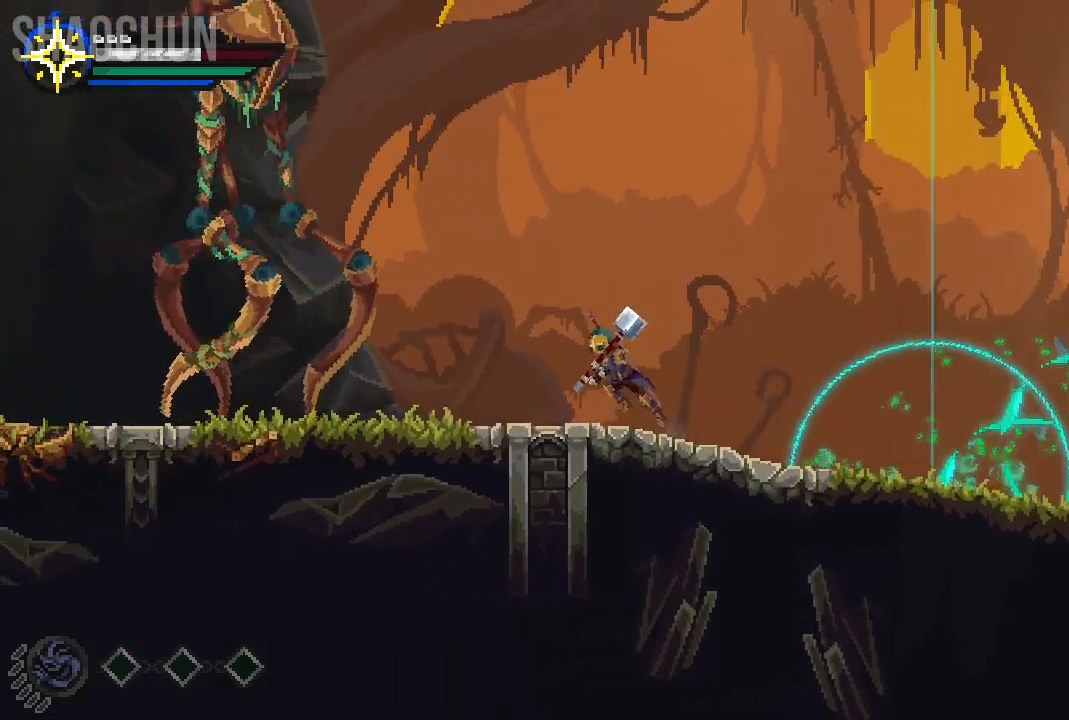
{"dt_ms": 1000, "buttons": [], "left_stick": "left", "right_stick": "center"}